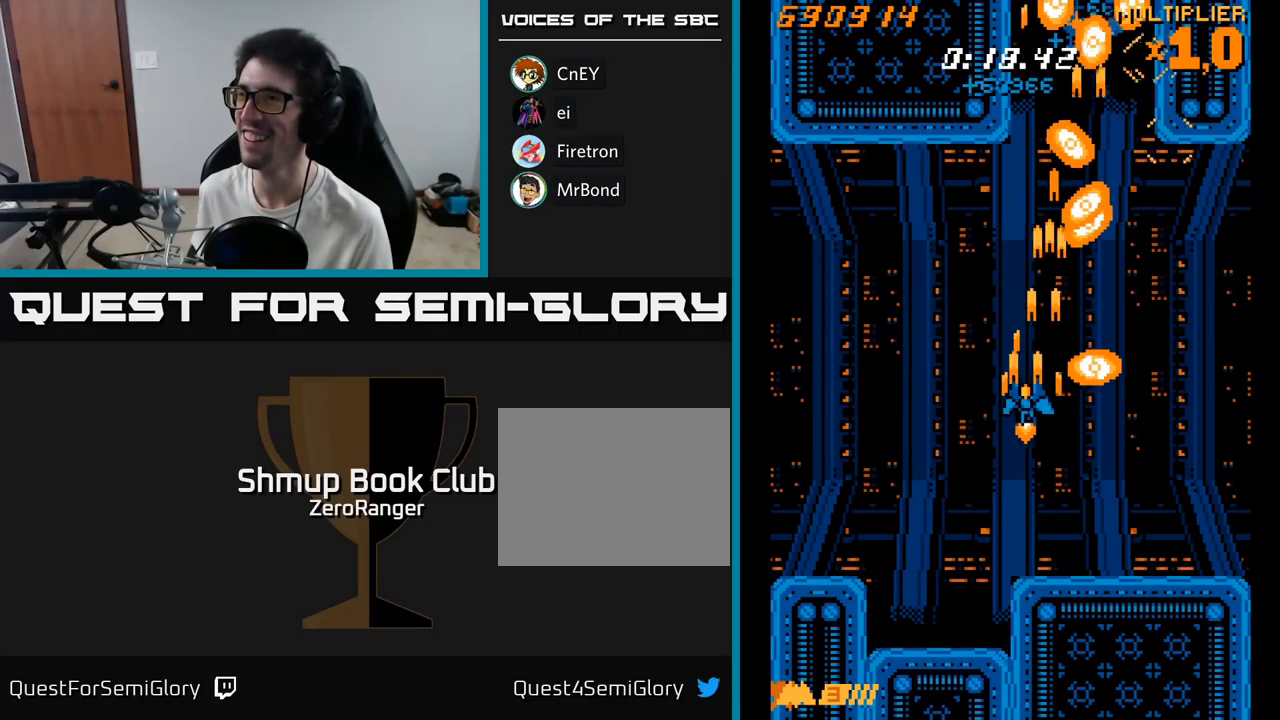
Gameplay with a controller (Xbox layout); each line is a JSON object with the inputs held at the frame after it. "events" lists button and stick changes between this image and that frame as [ms after this image, input, new state], when the widget could be followed in between. Not read: left_stick.
{"buttons": ["A"], "right_stick": "center", "events": [[17, "DPAD_DOWN", "down"], [50, "DPAD_DOWN", "up"], [50, "DPAD_LEFT", "up"], [67, "DPAD_RIGHT", "down"], [100, "DPAD_UP", "down"], [134, "DPAD_RIGHT", "up"], [267, "DPAD_UP", "up"]]}
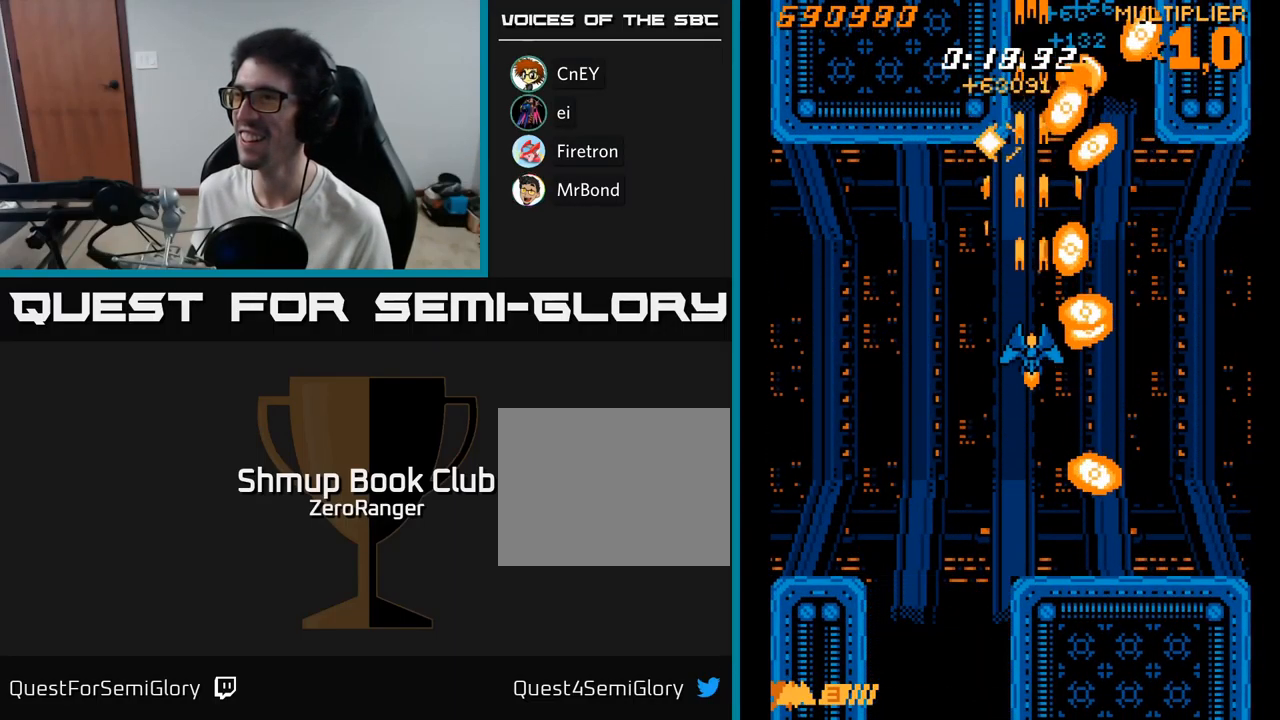
{"buttons": ["A", "X", "DPAD_UP", "DPAD_LEFT"], "right_stick": "center", "events": [[284, "DPAD_DOWN", "down"], [284, "DPAD_LEFT", "down"], [467, "DPAD_DOWN", "up"], [500, "DPAD_UP", "down"], [500, "X", "down"]]}
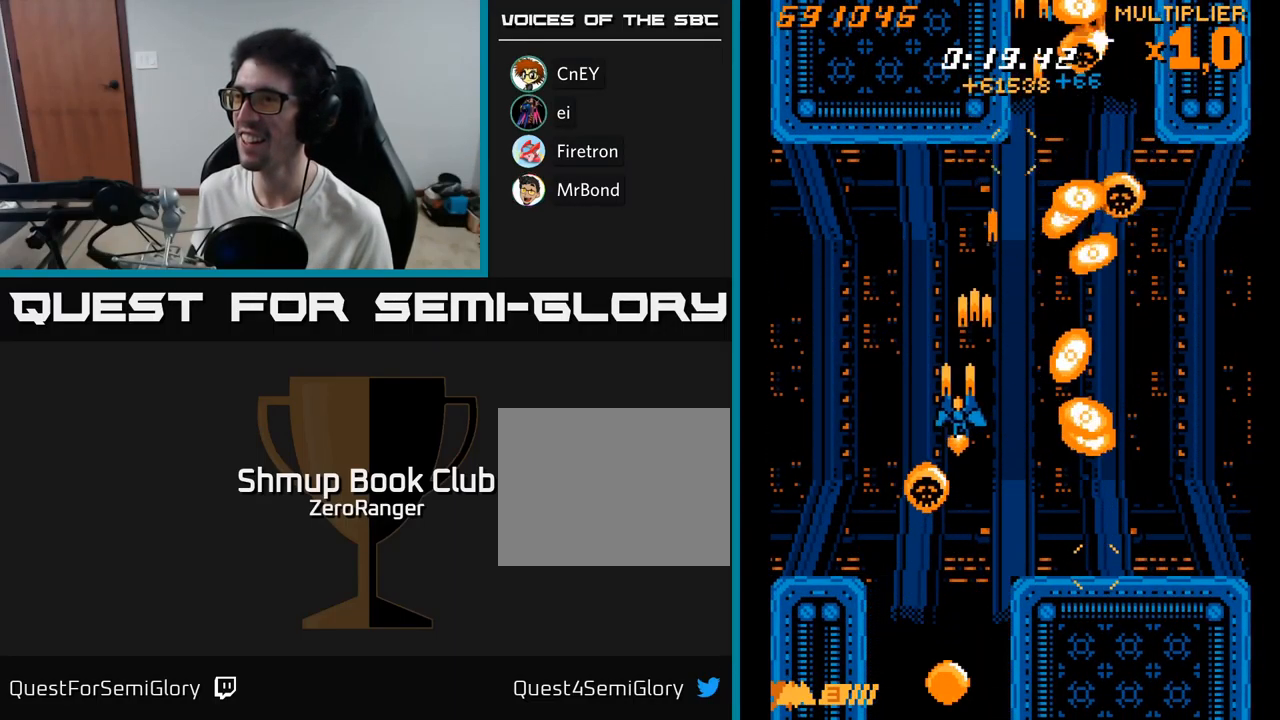
{"buttons": ["X", "DPAD_UP"], "right_stick": "center", "events": [[50, "A", "up"], [134, "DPAD_LEFT", "up"], [234, "DPAD_RIGHT", "down"], [250, "DPAD_UP", "up"], [384, "DPAD_UP", "down"], [400, "DPAD_RIGHT", "up"]]}
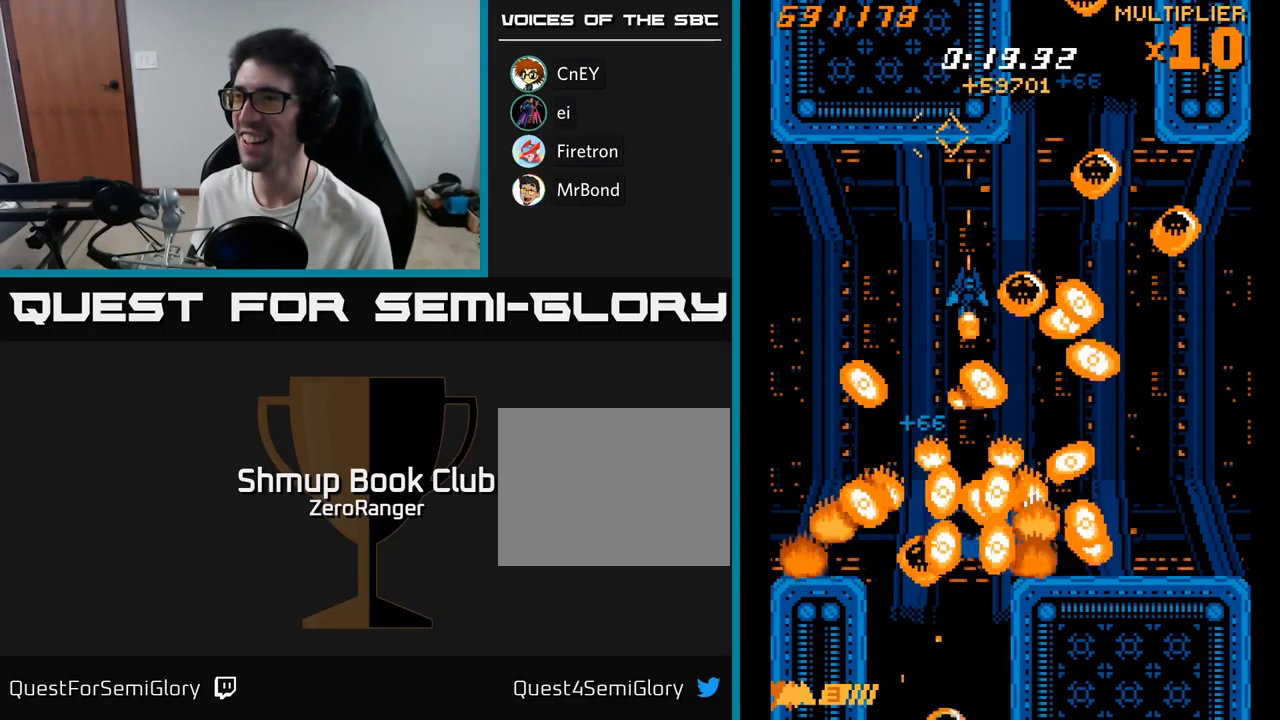
{"buttons": ["X", "DPAD_DOWN", "DPAD_LEFT"], "right_stick": "center", "events": [[67, "DPAD_UP", "up"], [184, "DPAD_UP", "down"], [351, "DPAD_RIGHT", "down"], [351, "DPAD_UP", "up"], [417, "DPAD_DOWN", "down"], [417, "DPAD_RIGHT", "up"], [467, "DPAD_LEFT", "down"]]}
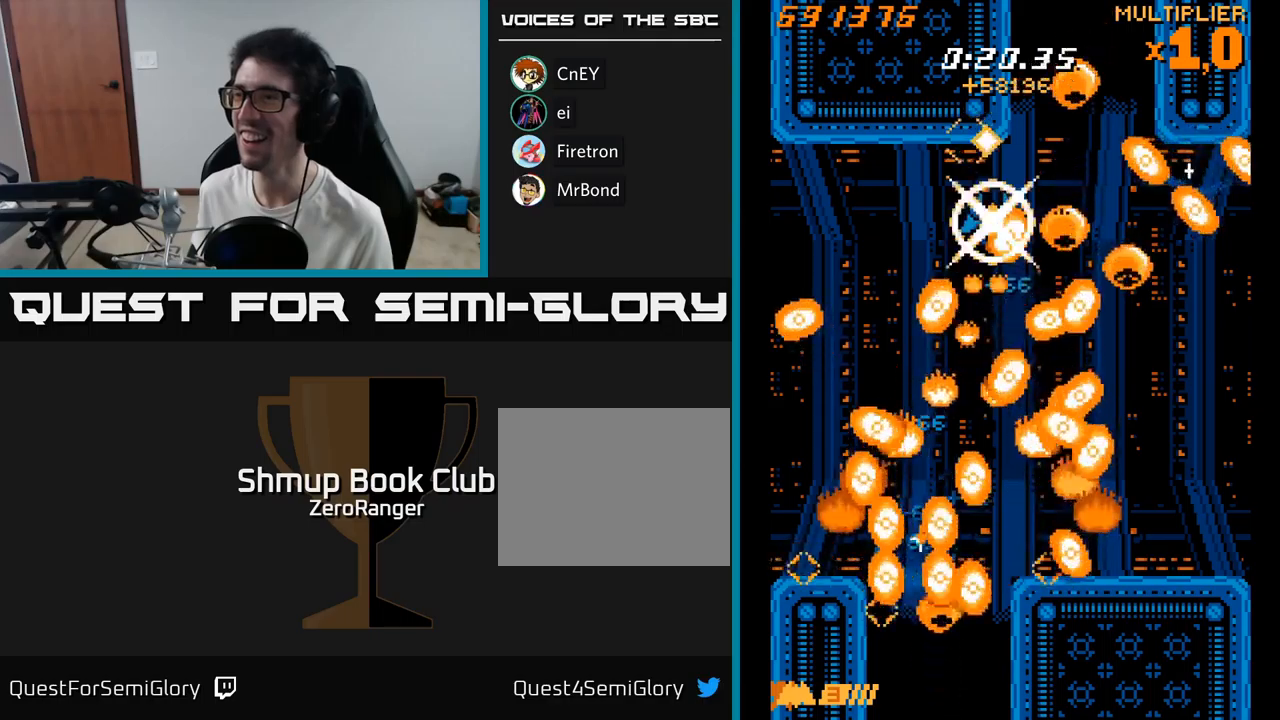
{"buttons": ["DPAD_UP"], "right_stick": "center", "events": [[17, "A", "down"], [17, "DPAD_DOWN", "up"], [67, "DPAD_UP", "down"], [67, "X", "up"], [300, "DPAD_UP", "up"], [333, "DPAD_LEFT", "up"], [467, "A", "up"], [483, "DPAD_UP", "down"]]}
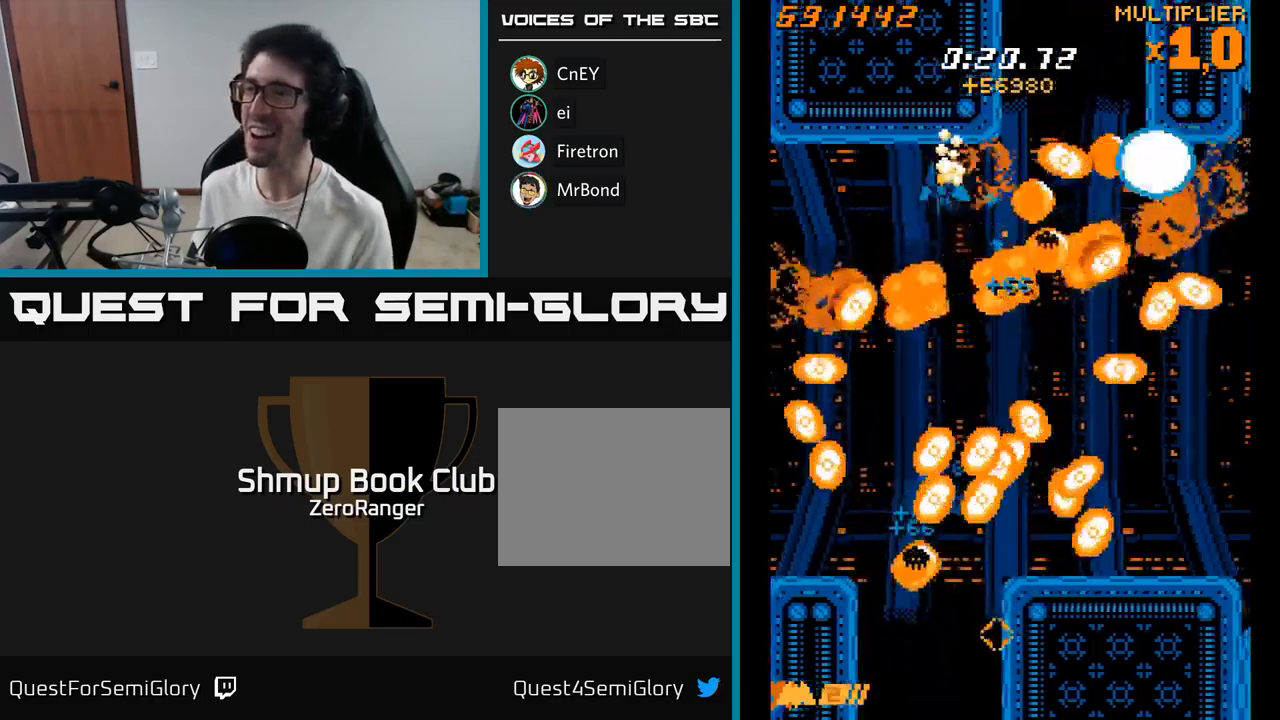
{"buttons": ["X", "DPAD_RIGHT"], "right_stick": "center", "events": [[17, "DPAD_RIGHT", "down"], [50, "DPAD_UP", "up"], [117, "DPAD_DOWN", "down"], [150, "A", "down"], [233, "X", "down"], [267, "A", "up"], [350, "DPAD_DOWN", "up"]]}
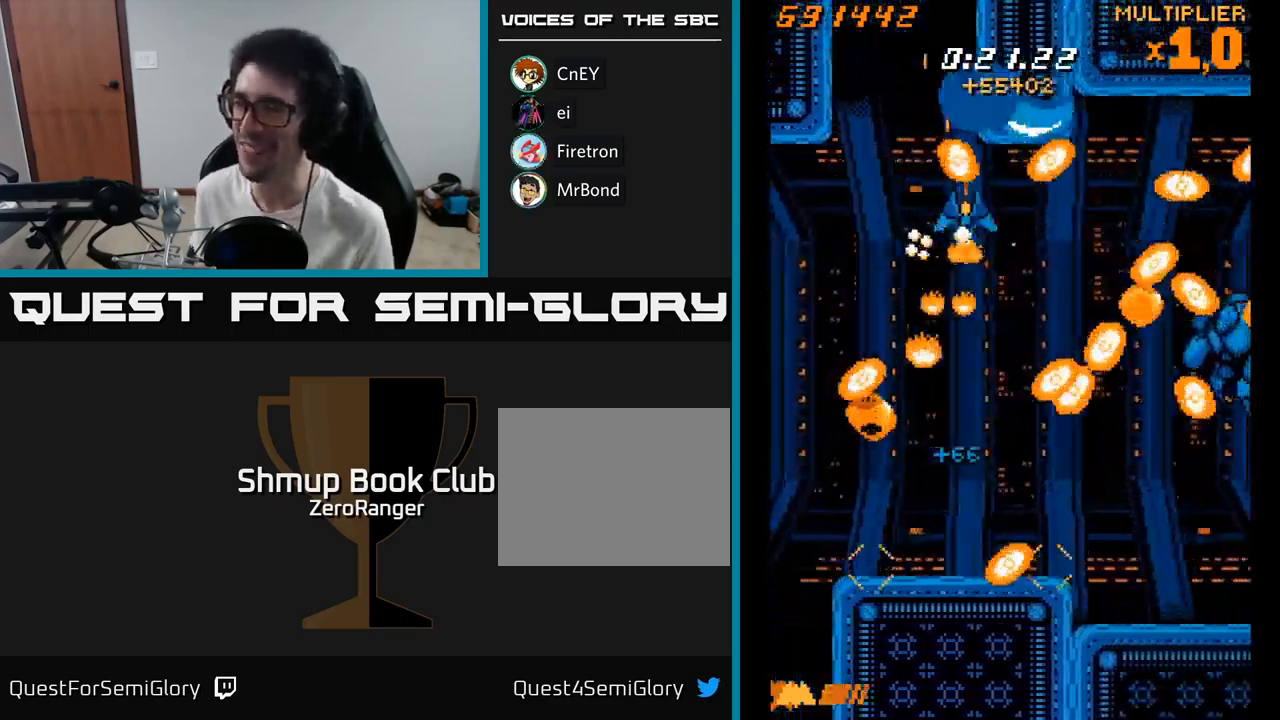
{"buttons": ["X", "DPAD_RIGHT"], "right_stick": "center", "events": [[33, "DPAD_UP", "down"], [100, "A", "down"], [150, "X", "up"], [167, "DPAD_UP", "up"], [200, "DPAD_DOWN", "down"], [217, "DPAD_RIGHT", "up"], [317, "DPAD_RIGHT", "down"], [333, "X", "down"], [383, "DPAD_DOWN", "up"], [417, "A", "up"]]}
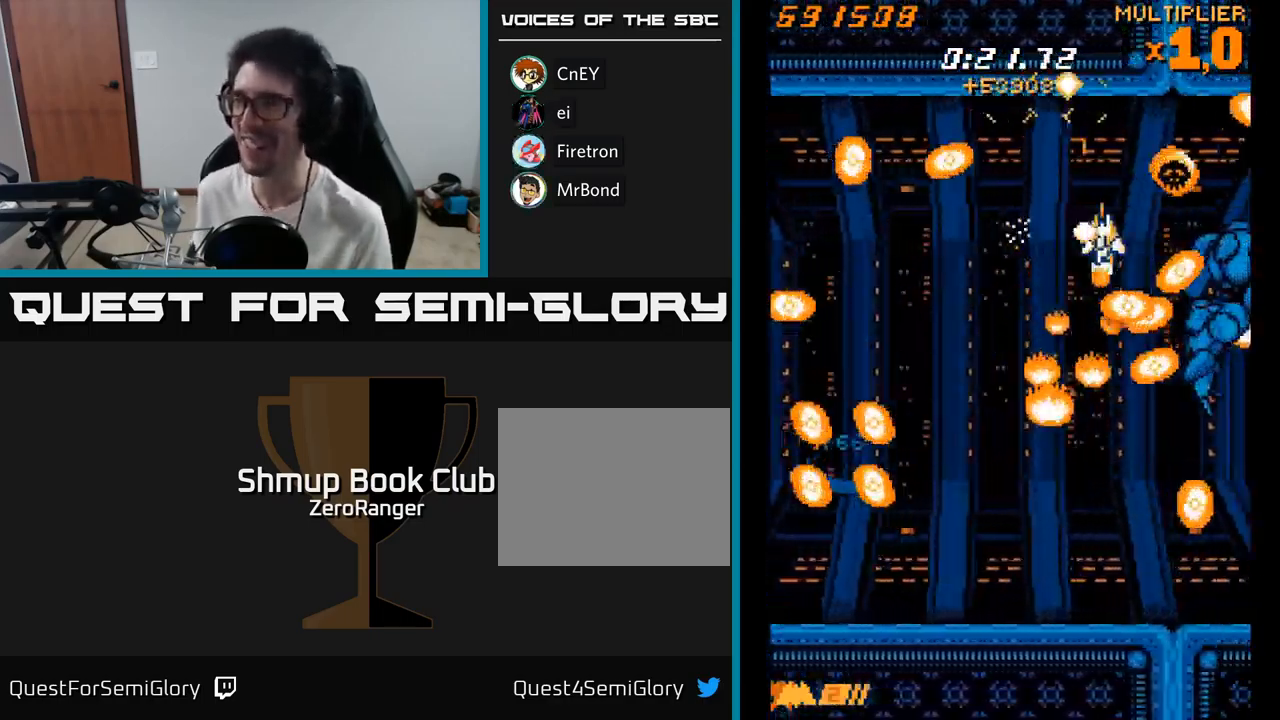
{"buttons": ["X", "DPAD_UP"], "right_stick": "center", "events": [[200, "DPAD_DOWN", "down"], [217, "DPAD_RIGHT", "up"], [283, "DPAD_DOWN", "up"], [300, "DPAD_LEFT", "down"], [333, "DPAD_UP", "down"], [350, "DPAD_LEFT", "up"]]}
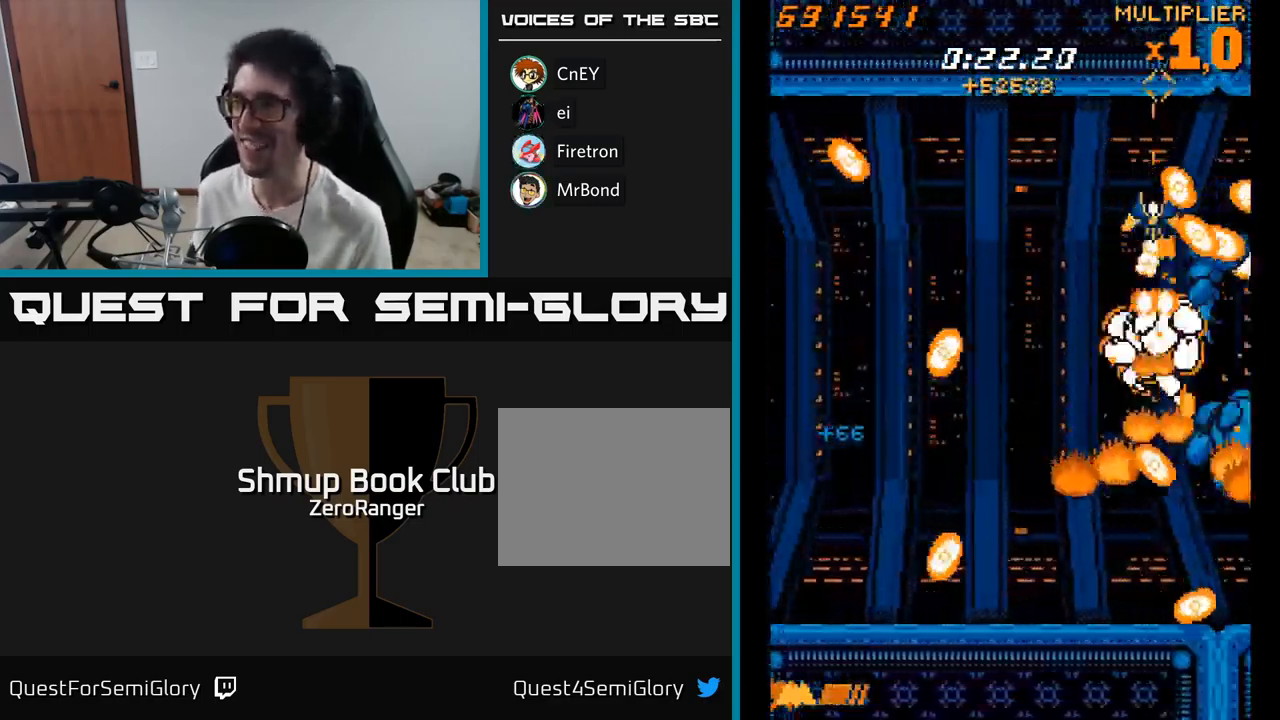
{"buttons": ["X", "DPAD_UP", "DPAD_LEFT"], "right_stick": "center", "events": [[50, "DPAD_UP", "up"], [67, "DPAD_LEFT", "down"], [100, "DPAD_DOWN", "down"], [167, "DPAD_DOWN", "up"], [200, "DPAD_LEFT", "up"], [233, "DPAD_RIGHT", "down"], [283, "DPAD_RIGHT", "up"], [333, "DPAD_LEFT", "down"], [417, "DPAD_UP", "down"]]}
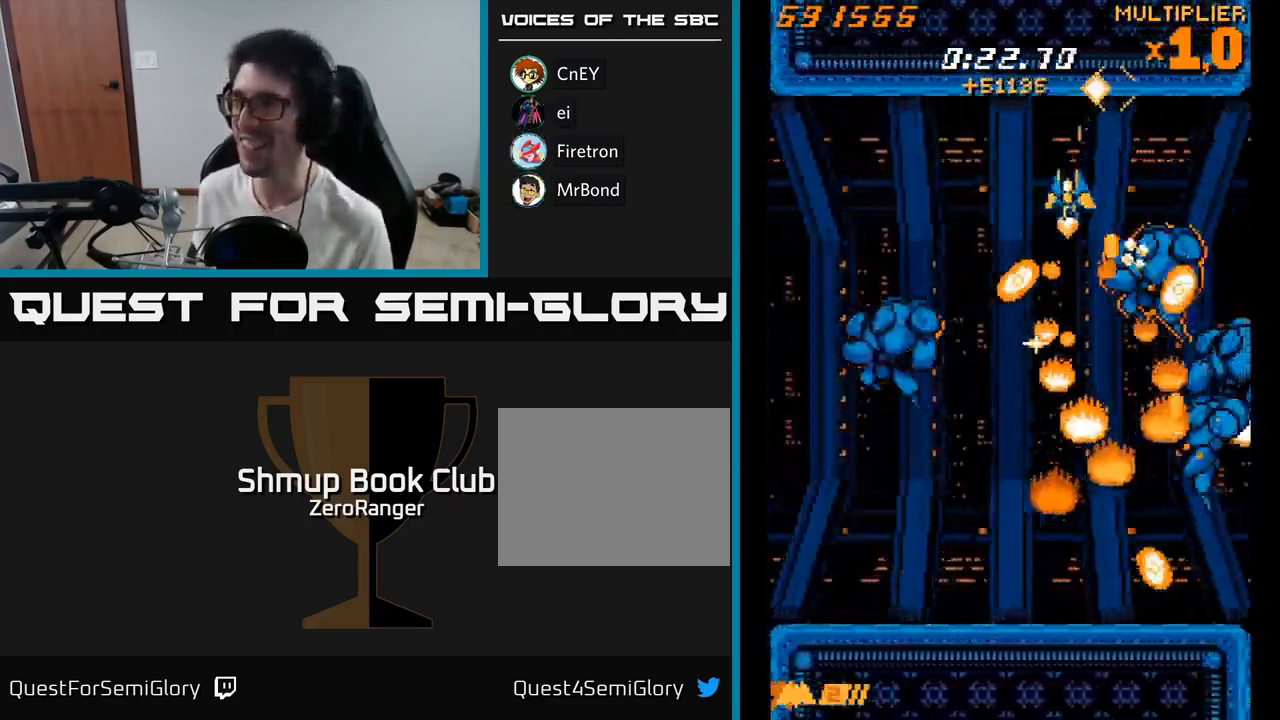
{"buttons": ["X", "DPAD_UP"], "right_stick": "center", "events": [[183, "DPAD_UP", "up"], [250, "DPAD_DOWN", "down"], [433, "DPAD_DOWN", "up"], [450, "DPAD_LEFT", "up"], [467, "DPAD_UP", "down"]]}
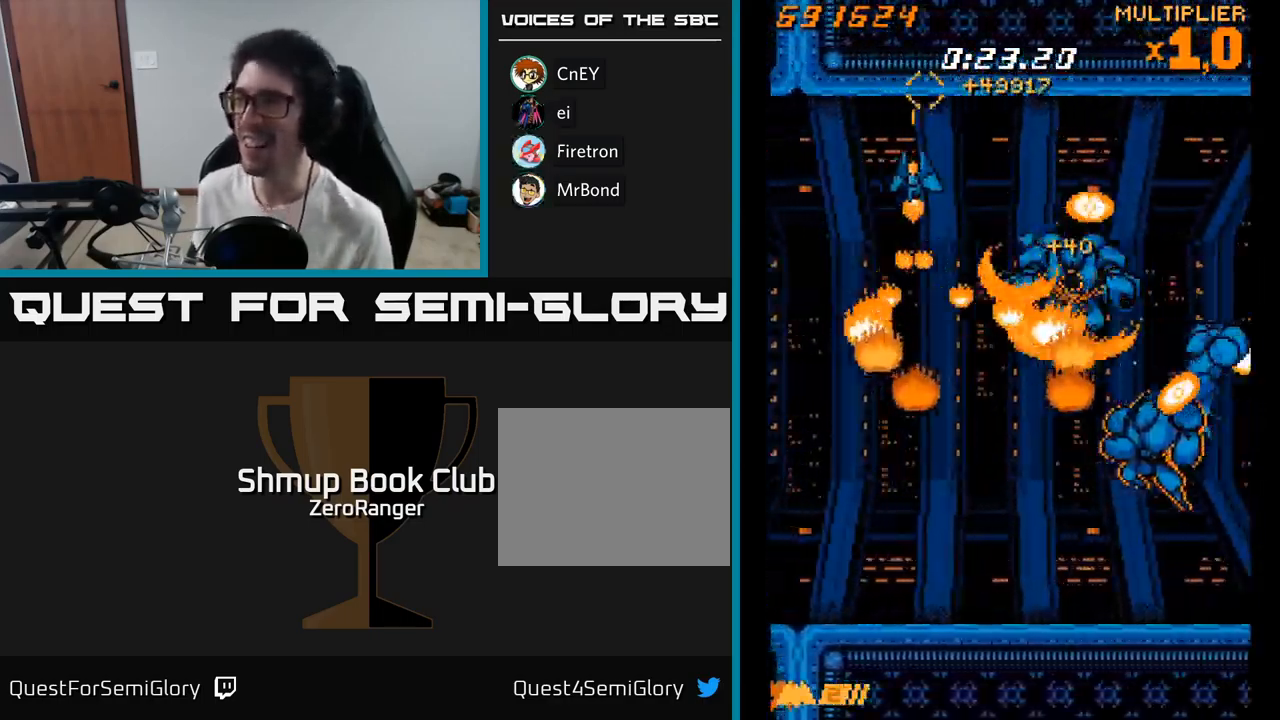
{"buttons": ["X", "DPAD_DOWN", "DPAD_LEFT"], "right_stick": "center", "events": [[17, "DPAD_RIGHT", "down"], [67, "DPAD_UP", "up"], [133, "DPAD_DOWN", "down"], [183, "DPAD_RIGHT", "up"], [317, "DPAD_LEFT", "down"]]}
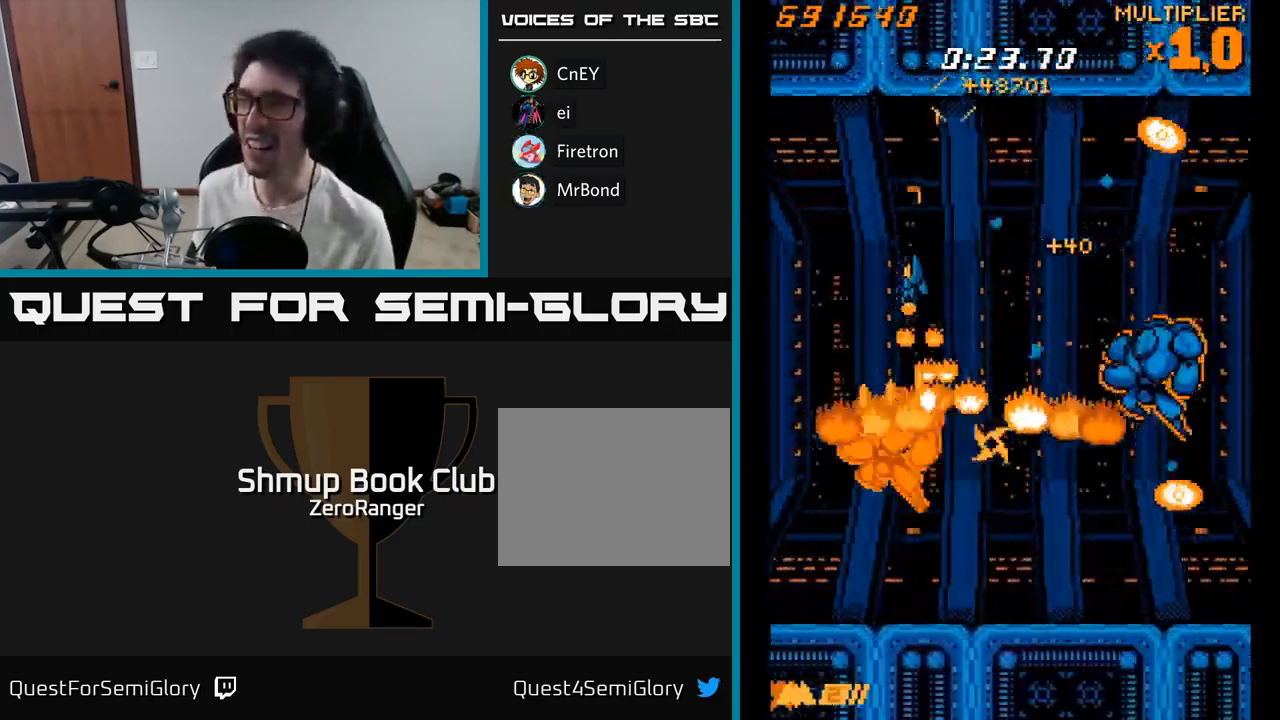
{"buttons": ["X", "DPAD_LEFT"], "right_stick": "center", "events": [[167, "DPAD_DOWN", "up"], [217, "DPAD_UP", "down"], [267, "DPAD_LEFT", "up"], [317, "DPAD_RIGHT", "down"], [433, "DPAD_RIGHT", "up"], [483, "DPAD_LEFT", "down"], [500, "DPAD_UP", "up"]]}
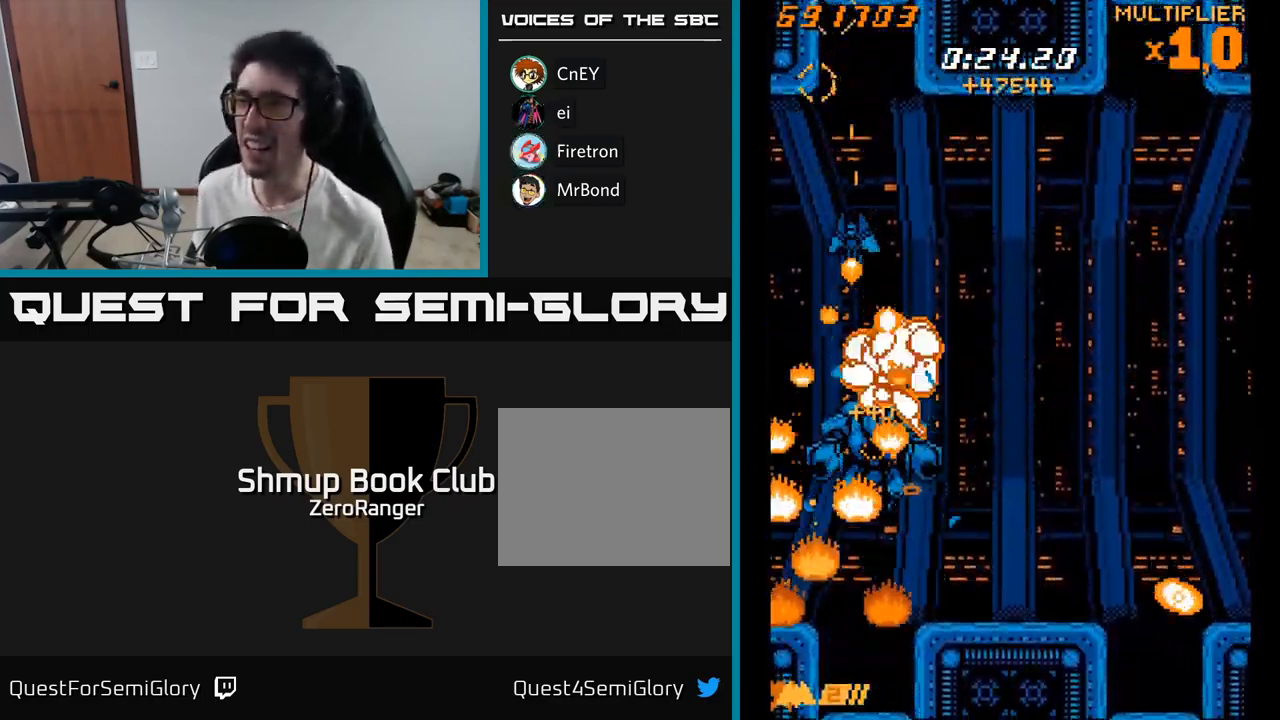
{"buttons": ["X", "DPAD_RIGHT"], "right_stick": "center", "events": [[217, "DPAD_DOWN", "down"], [300, "DPAD_LEFT", "up"], [383, "DPAD_RIGHT", "down"], [467, "DPAD_DOWN", "up"]]}
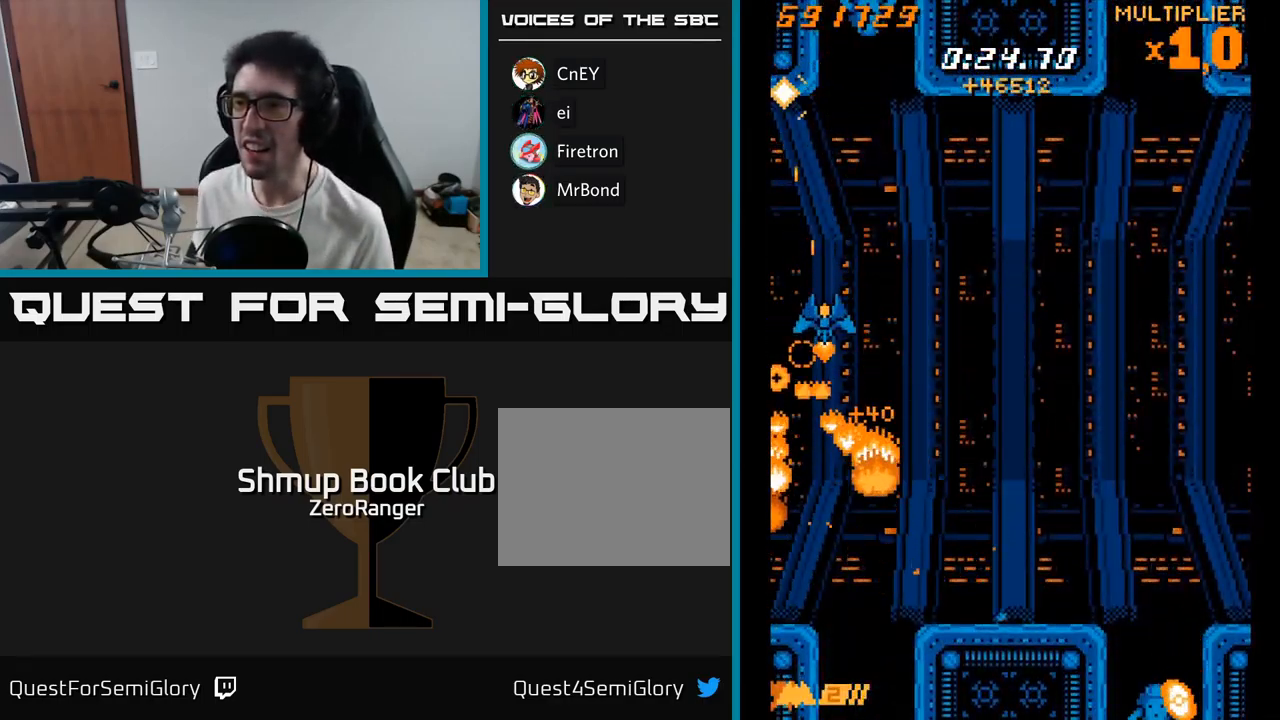
{"buttons": ["A", "DPAD_DOWN"], "right_stick": "center", "events": [[150, "DPAD_RIGHT", "up"], [167, "DPAD_UP", "down"], [300, "A", "down"], [333, "X", "up"], [399, "DPAD_UP", "up"], [433, "DPAD_DOWN", "down"]]}
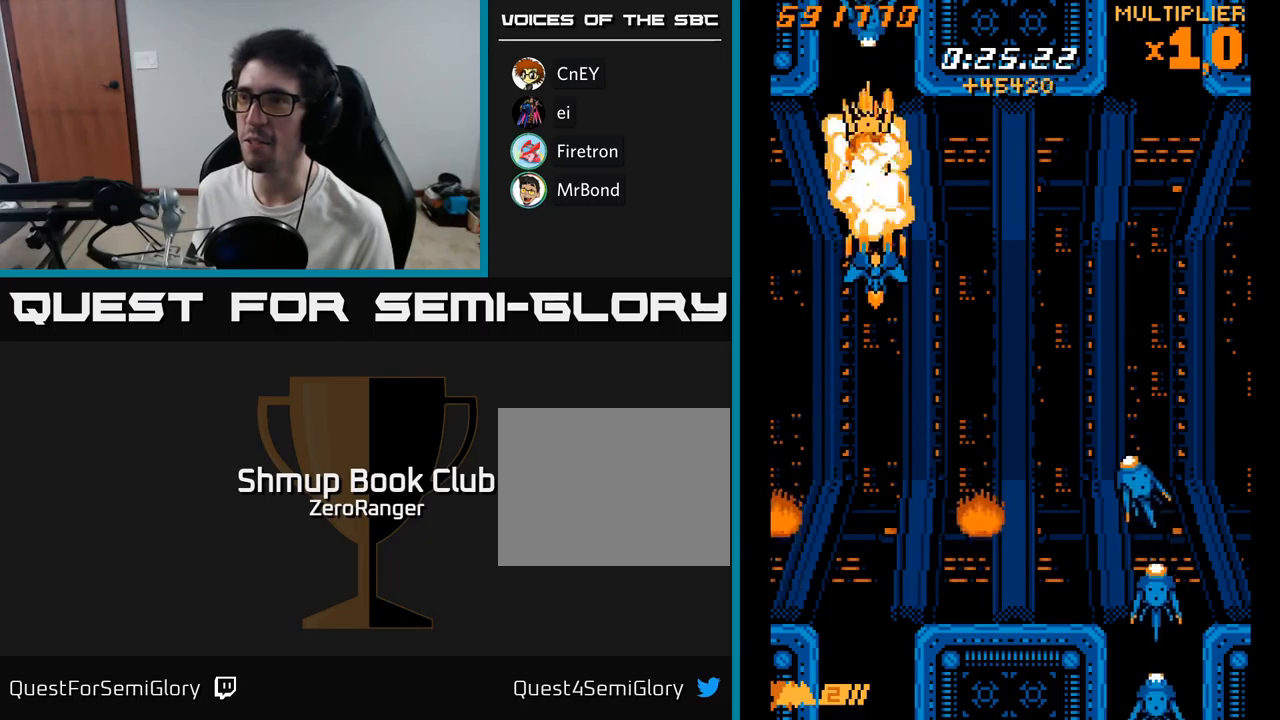
{"buttons": ["A"], "right_stick": "center", "events": [[317, "DPAD_DOWN", "up"]]}
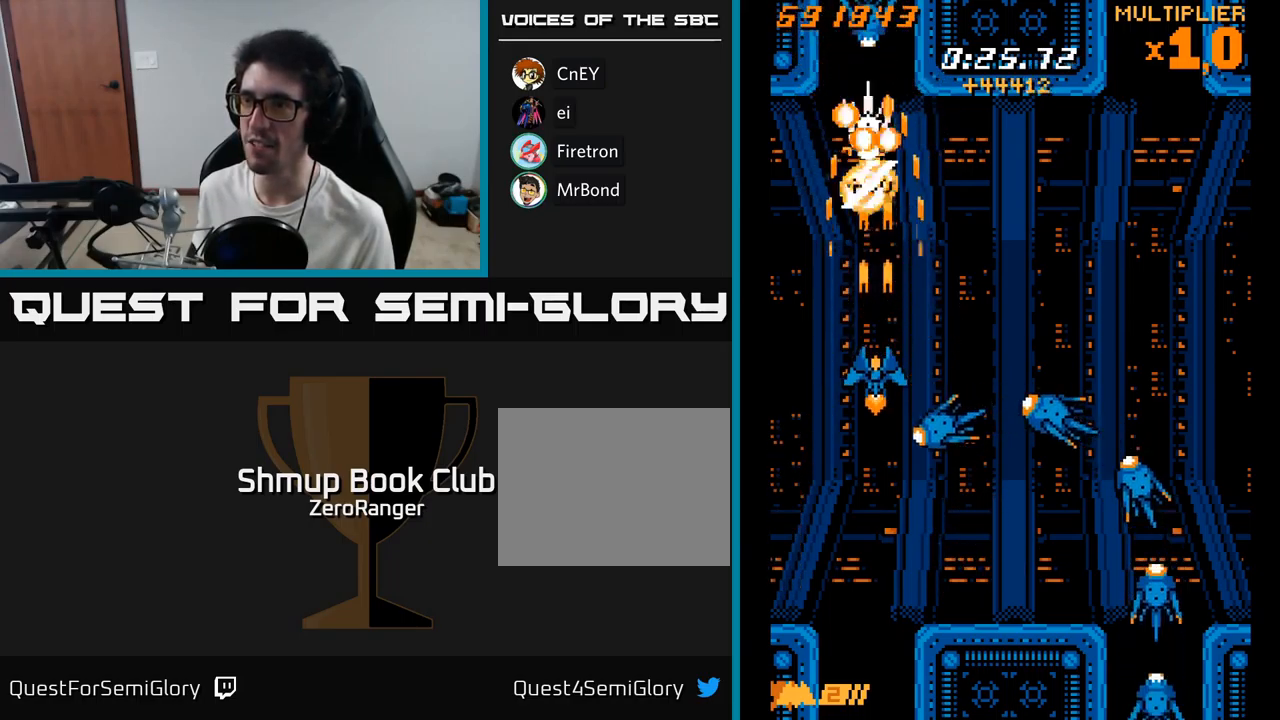
{"buttons": ["X"], "right_stick": "center", "events": [[33, "X", "down"], [67, "A", "up"], [317, "DPAD_UP", "down"], [417, "DPAD_UP", "up"]]}
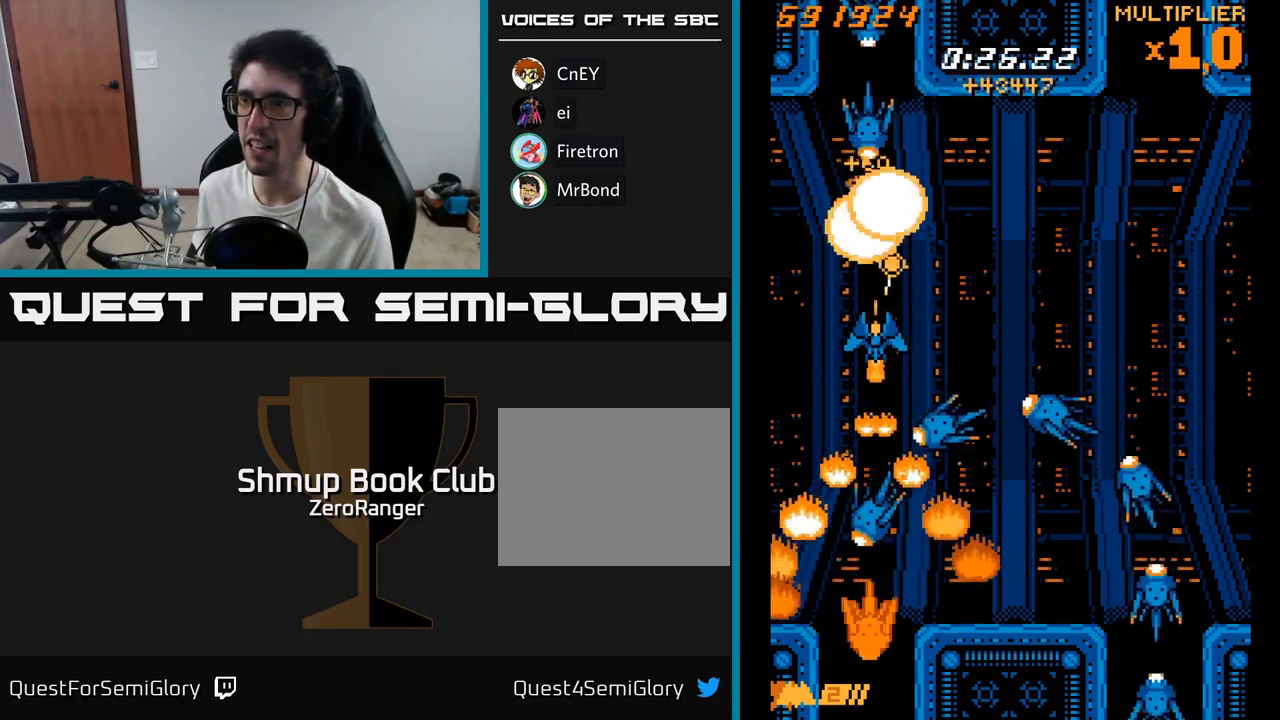
{"buttons": ["X"], "right_stick": "center", "events": [[17, "DPAD_DOWN", "down"], [117, "DPAD_DOWN", "up"], [383, "DPAD_DOWN", "down"], [450, "DPAD_DOWN", "up"]]}
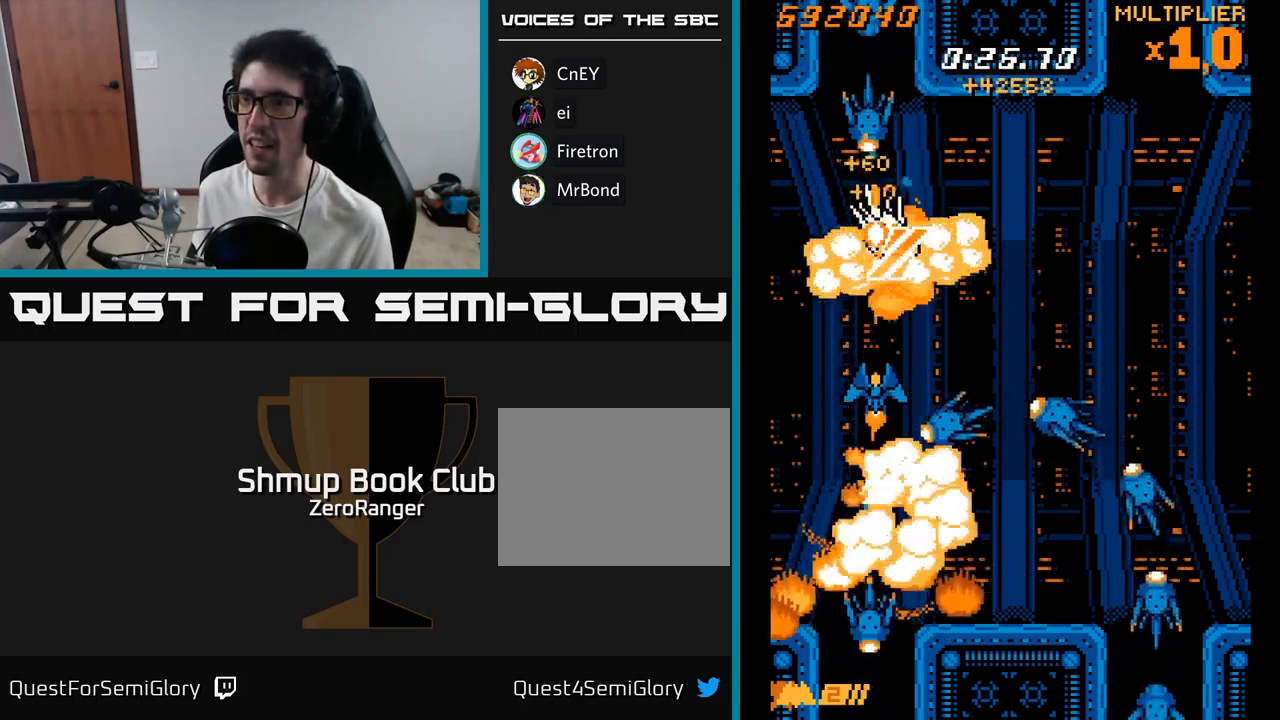
{"buttons": ["X"], "right_stick": "center", "events": [[183, "DPAD_DOWN", "down"], [250, "DPAD_DOWN", "up"]]}
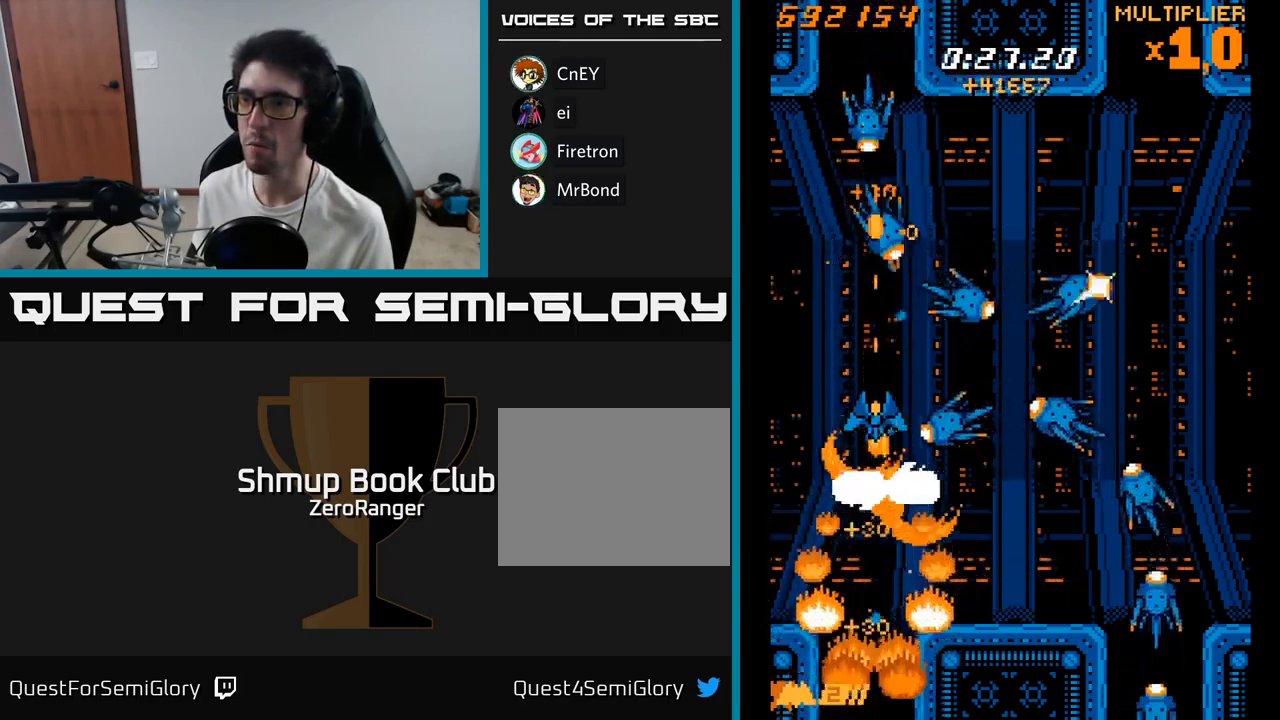
{"buttons": ["X"], "right_stick": "center", "events": [[333, "DPAD_UP", "down"], [450, "DPAD_UP", "up"]]}
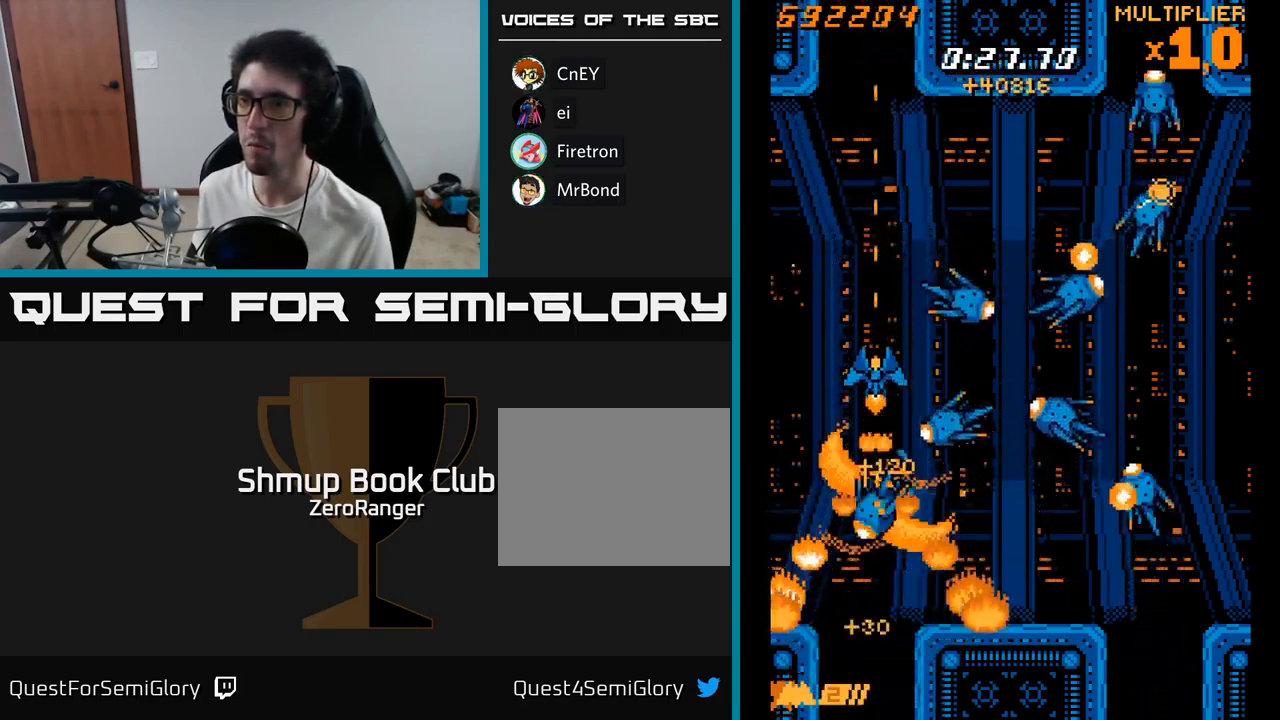
{"buttons": ["X", "DPAD_UP"], "right_stick": "center", "events": [[350, "DPAD_UP", "down"]]}
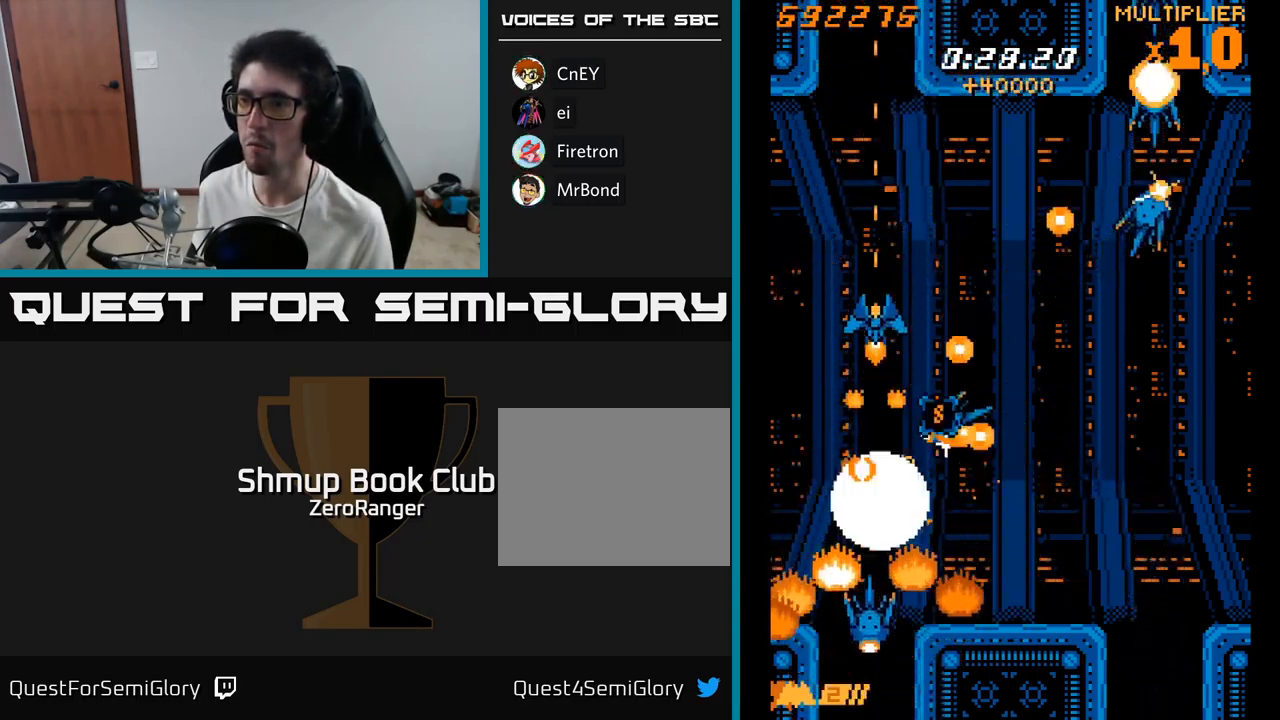
{"buttons": ["X", "DPAD_UP"], "right_stick": "center", "events": [[83, "DPAD_UP", "up"], [150, "DPAD_DOWN", "down"], [283, "DPAD_DOWN", "up"], [283, "DPAD_LEFT", "down"], [317, "DPAD_UP", "down"], [400, "DPAD_LEFT", "up"]]}
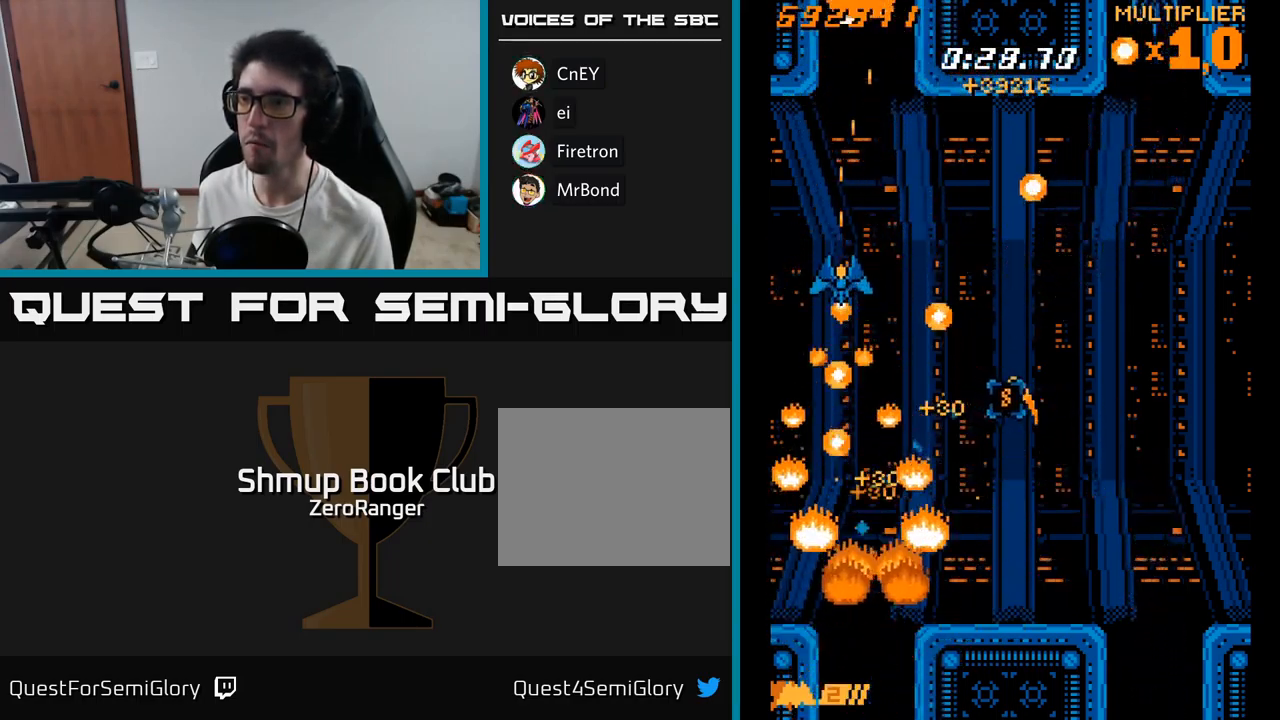
{"buttons": ["A", "DPAD_DOWN"], "right_stick": "center", "events": [[117, "A", "down"], [117, "DPAD_RIGHT", "down"], [117, "DPAD_UP", "up"], [150, "X", "up"], [167, "DPAD_DOWN", "down"], [200, "DPAD_RIGHT", "up"], [317, "DPAD_LEFT", "down"], [500, "DPAD_LEFT", "up"]]}
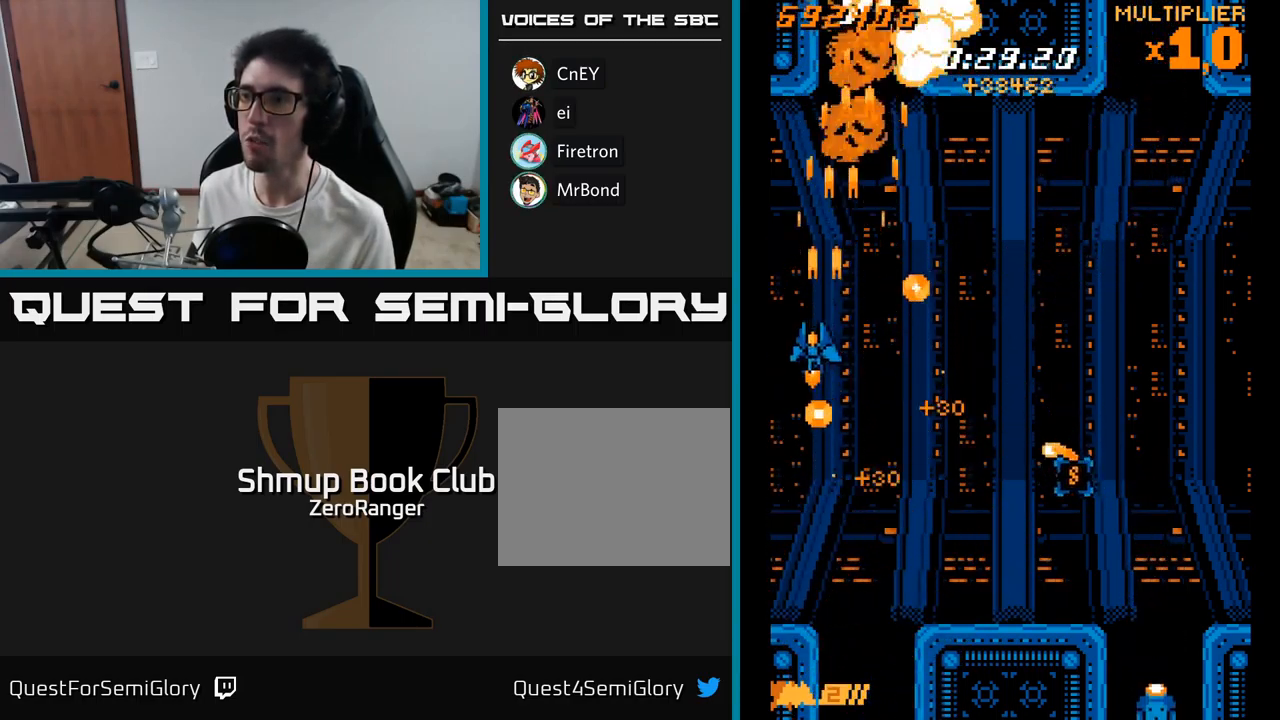
{"buttons": ["A", "DPAD_UP", "DPAD_RIGHT"], "right_stick": "center", "events": [[283, "DPAD_RIGHT", "down"], [300, "DPAD_DOWN", "up"], [483, "DPAD_UP", "down"]]}
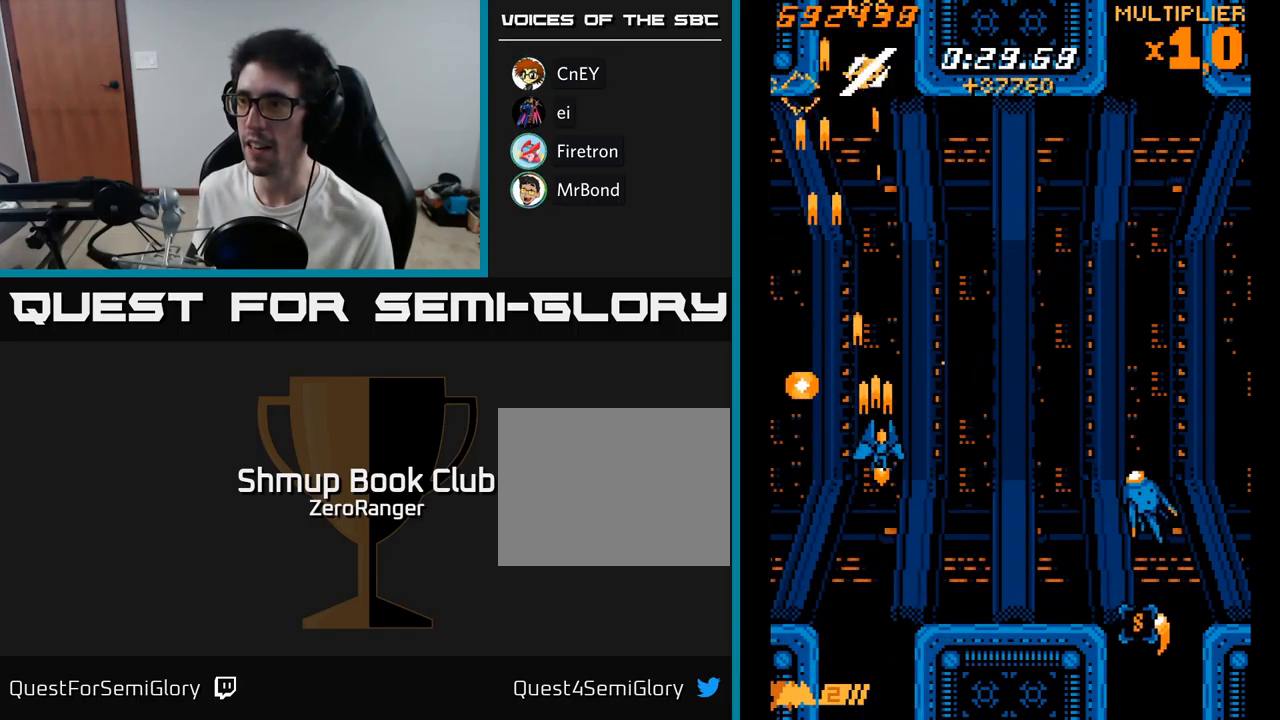
{"buttons": ["A", "DPAD_DOWN", "DPAD_RIGHT"], "right_stick": "center", "events": [[67, "X", "down"], [183, "A", "up"], [183, "DPAD_UP", "up"], [200, "DPAD_DOWN", "down"], [217, "DPAD_RIGHT", "up"], [417, "A", "down"], [434, "X", "up"], [450, "DPAD_RIGHT", "down"]]}
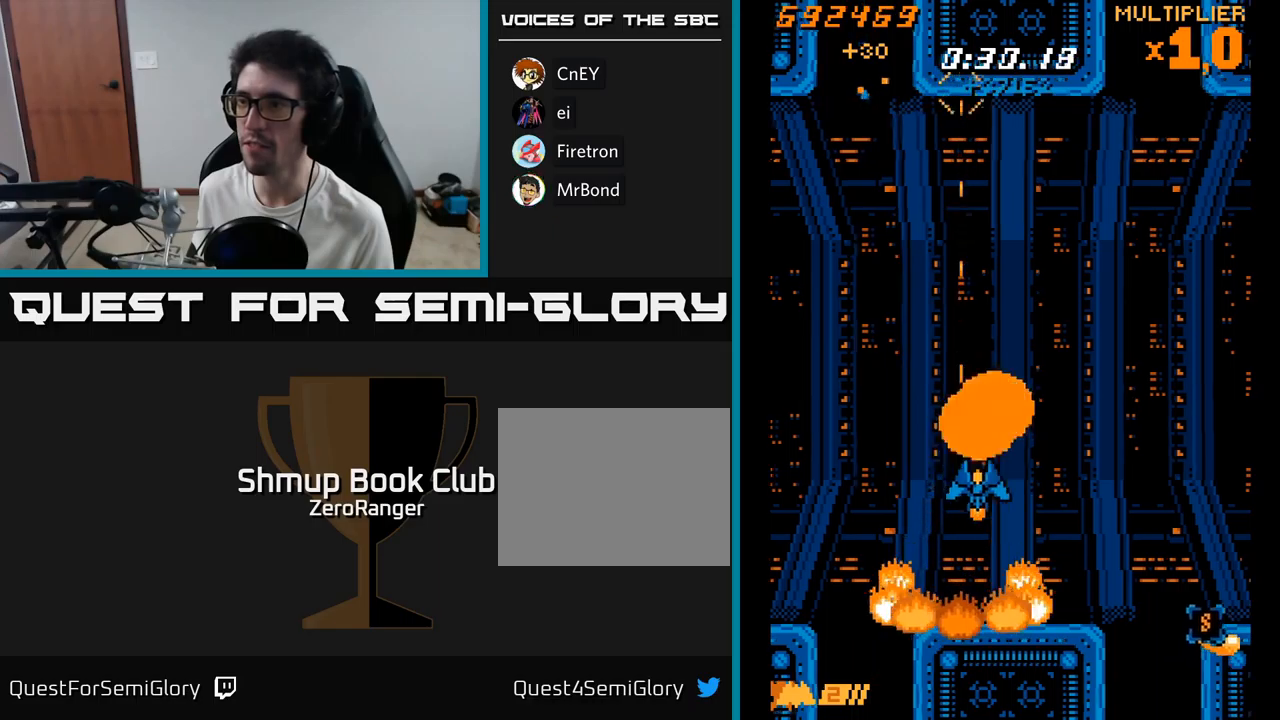
{"buttons": ["A", "DPAD_DOWN", "DPAD_RIGHT"], "right_stick": "center", "events": [[134, "DPAD_DOWN", "up"], [417, "DPAD_DOWN", "down"]]}
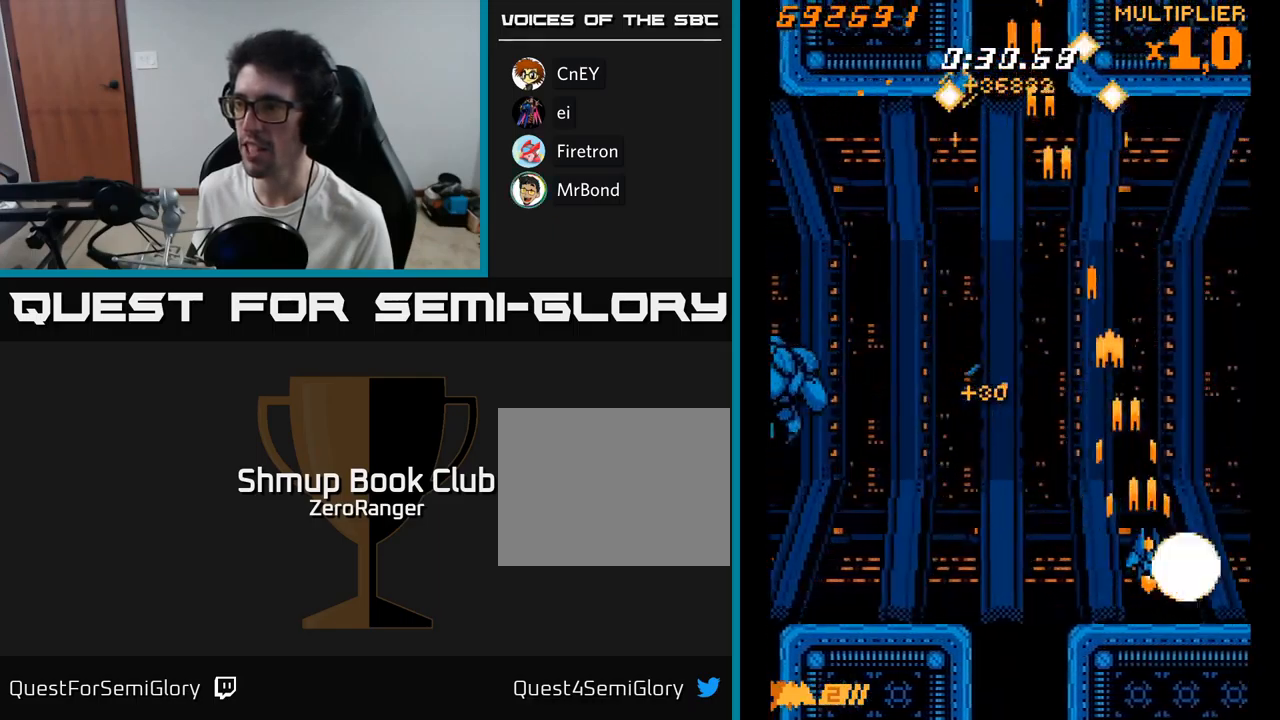
{"buttons": ["A", "DPAD_UP", "DPAD_LEFT"], "right_stick": "center", "events": [[17, "DPAD_DOWN", "up"], [150, "DPAD_RIGHT", "up"], [167, "DPAD_LEFT", "down"], [317, "DPAD_UP", "down"]]}
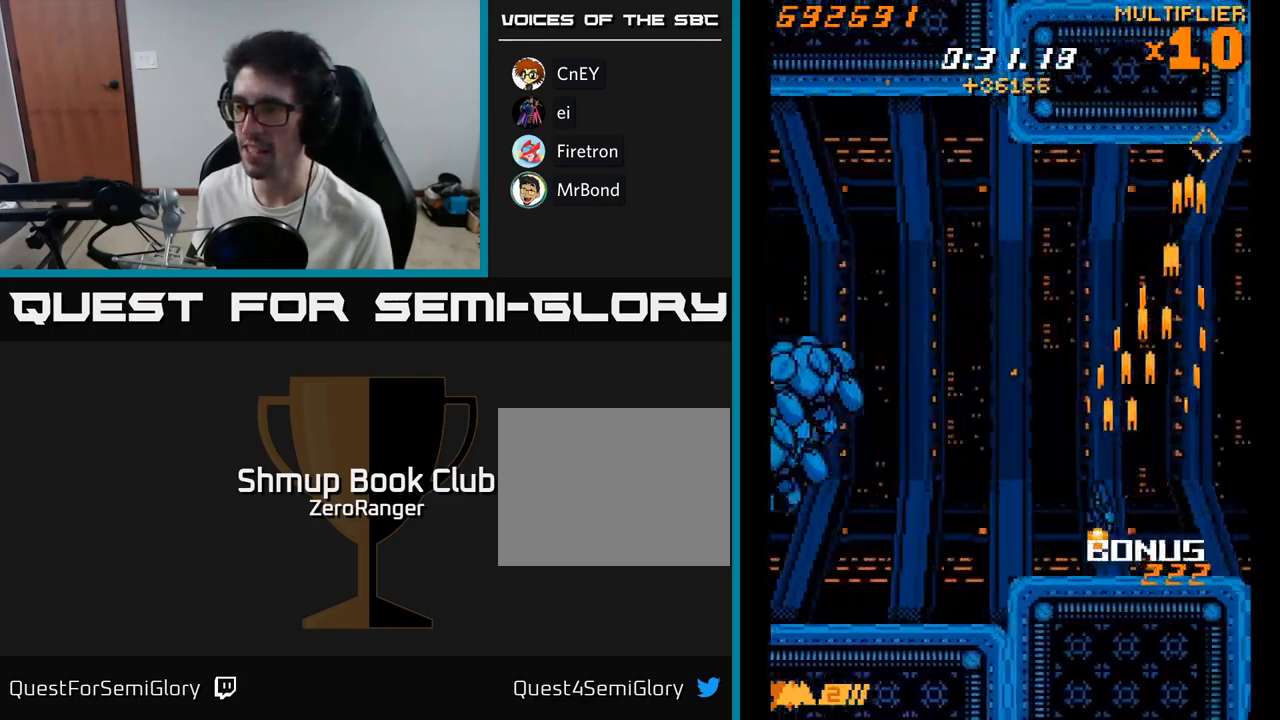
{"buttons": ["X", "DPAD_UP", "DPAD_LEFT"], "right_stick": "center", "events": [[150, "X", "down"], [250, "A", "up"]]}
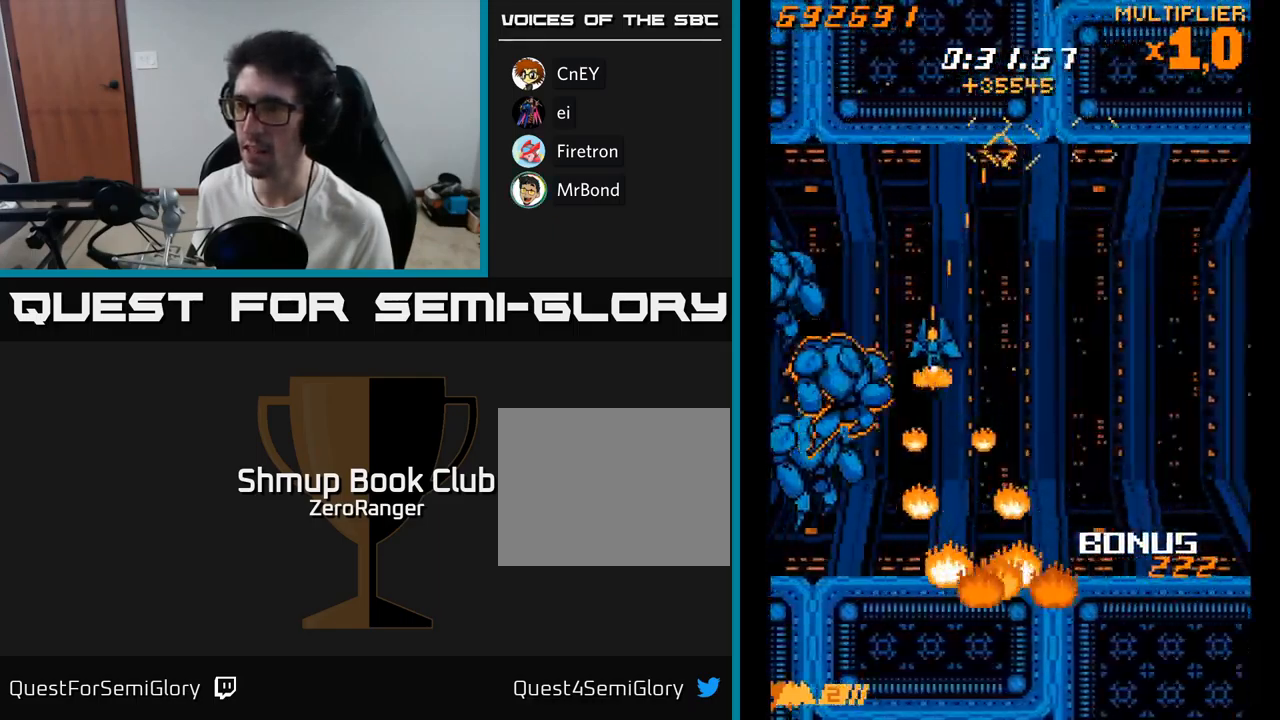
{"buttons": ["X", "DPAD_UP"], "right_stick": "center", "events": [[117, "DPAD_LEFT", "up"], [150, "DPAD_RIGHT", "down"], [150, "DPAD_UP", "up"], [167, "DPAD_UP", "down"], [267, "DPAD_UP", "up"], [384, "DPAD_DOWN", "down"], [434, "DPAD_DOWN", "up"], [484, "DPAD_RIGHT", "up"], [484, "DPAD_UP", "down"]]}
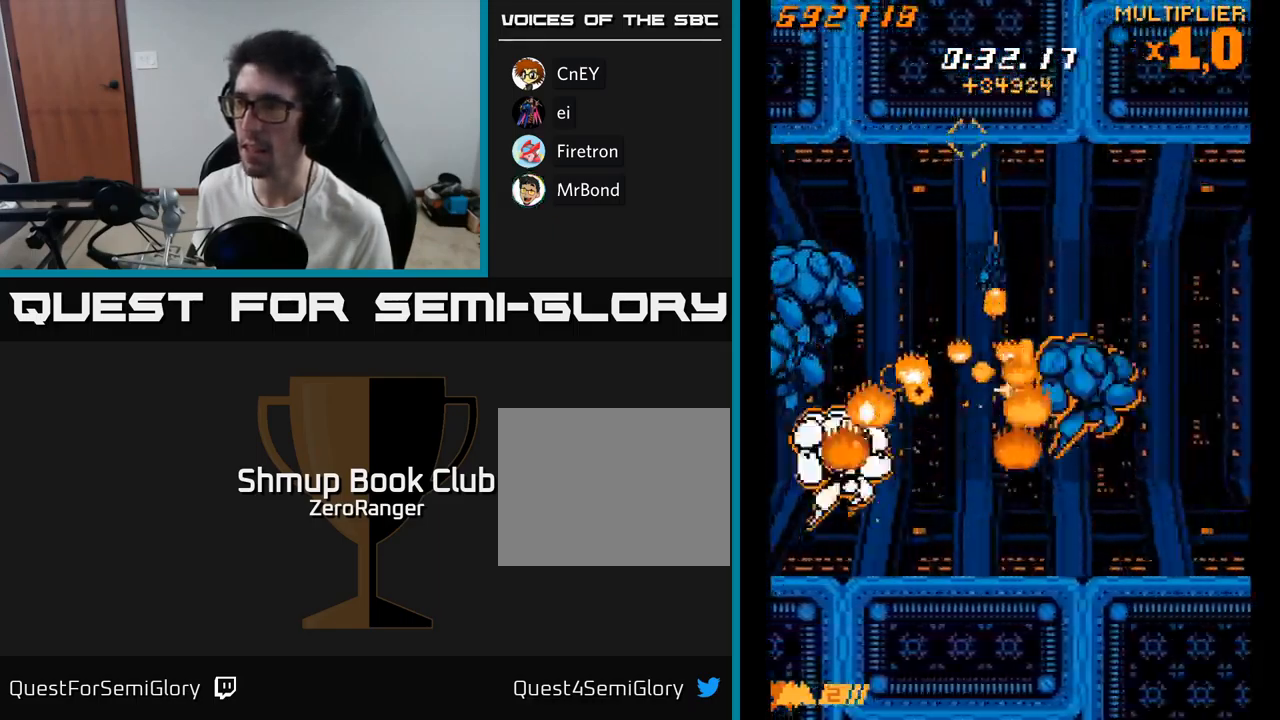
{"buttons": ["X"], "right_stick": "center", "events": [[17, "DPAD_LEFT", "down"], [184, "DPAD_UP", "up"], [350, "DPAD_DOWN", "down"], [350, "DPAD_LEFT", "up"], [384, "DPAD_DOWN", "up"], [384, "DPAD_RIGHT", "down"], [500, "DPAD_RIGHT", "up"]]}
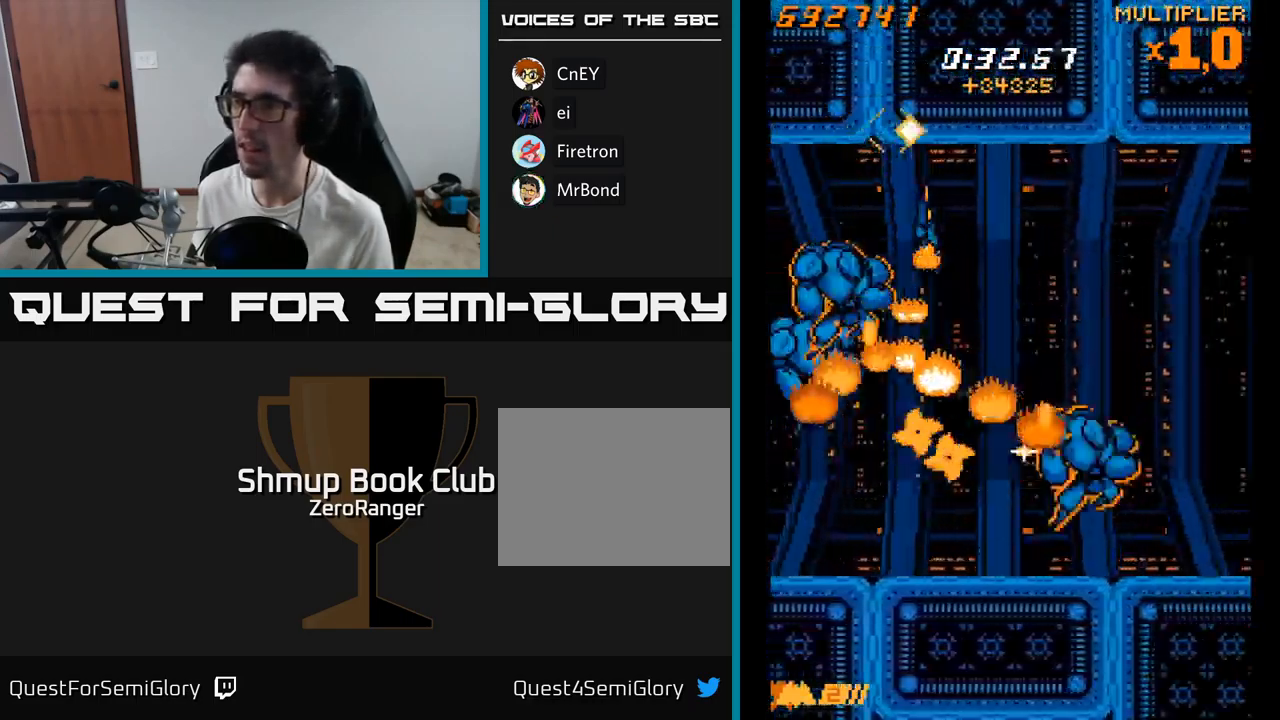
{"buttons": ["X", "DPAD_RIGHT"], "right_stick": "center", "events": [[84, "DPAD_RIGHT", "down"], [250, "DPAD_RIGHT", "up"], [284, "DPAD_RIGHT", "down"]]}